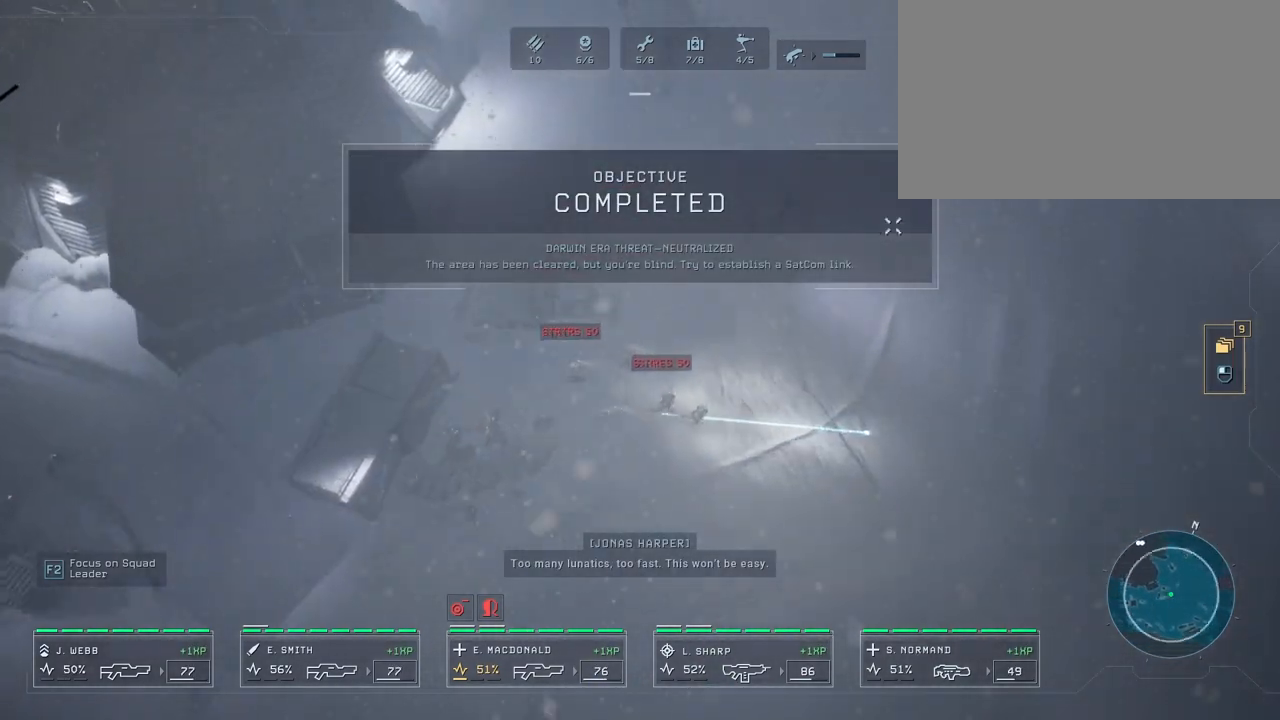
Gameplay with keyboard and mouse; each line is a JSON object with the keys and mouse buttons held at the frame after it. "events" lists presses ("down") and releases ("up") of "1", "2", "3", "4", "5", "a", "alt", "c", "caps_lock", "ctrl", "d", "e", "f", "g", "q", "r", "s", "shift", "space", "t", "tab", "v", "w", "x", "z", "mouse_left", "mouse_wheel" and "mouse_right" between this image and that frame as [ms after this image, input, new state], when the widget could be followed in between. "mouse_left", "mouse_wheel", "mouse_right" = the "left", "wheel", "right" buttons of the "mouse" list. No other keys are recorded. "wheel" means that the mouse wheel is clicked or scrolled. "mouse_move" is the direction in which the mouse moves at that frame (one of eight, or "still"), when it could be read.
{"keys": [], "mouse": [], "mouse_move": "still", "events": [[183, "mouse_right", "down"], [267, "mouse_right", "up"], [350, "mouse_right", "down"], [450, "mouse_right", "up"]]}
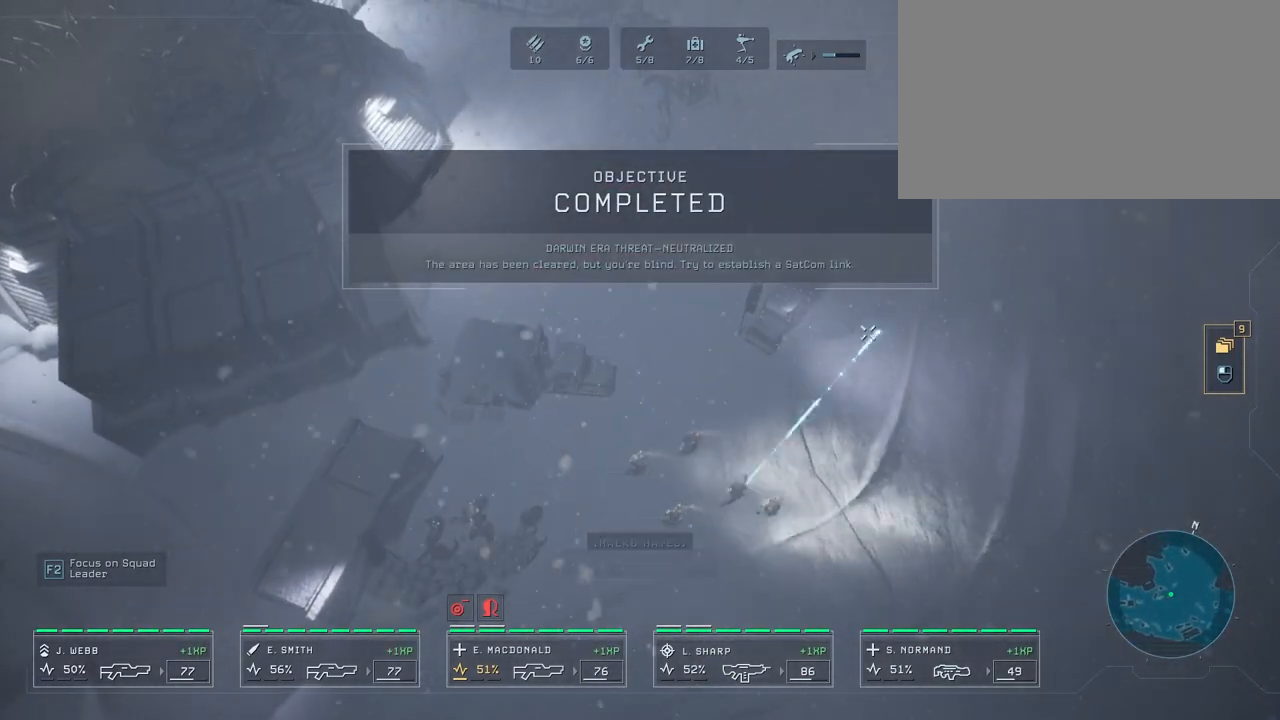
{"keys": [], "mouse": ["right"], "mouse_move": "up-right", "events": [[83, "mouse_right", "down"], [117, "mouse_right", "up"], [267, "mouse_right", "down"], [350, "mouse_right", "up"], [433, "mouse_right", "down"]]}
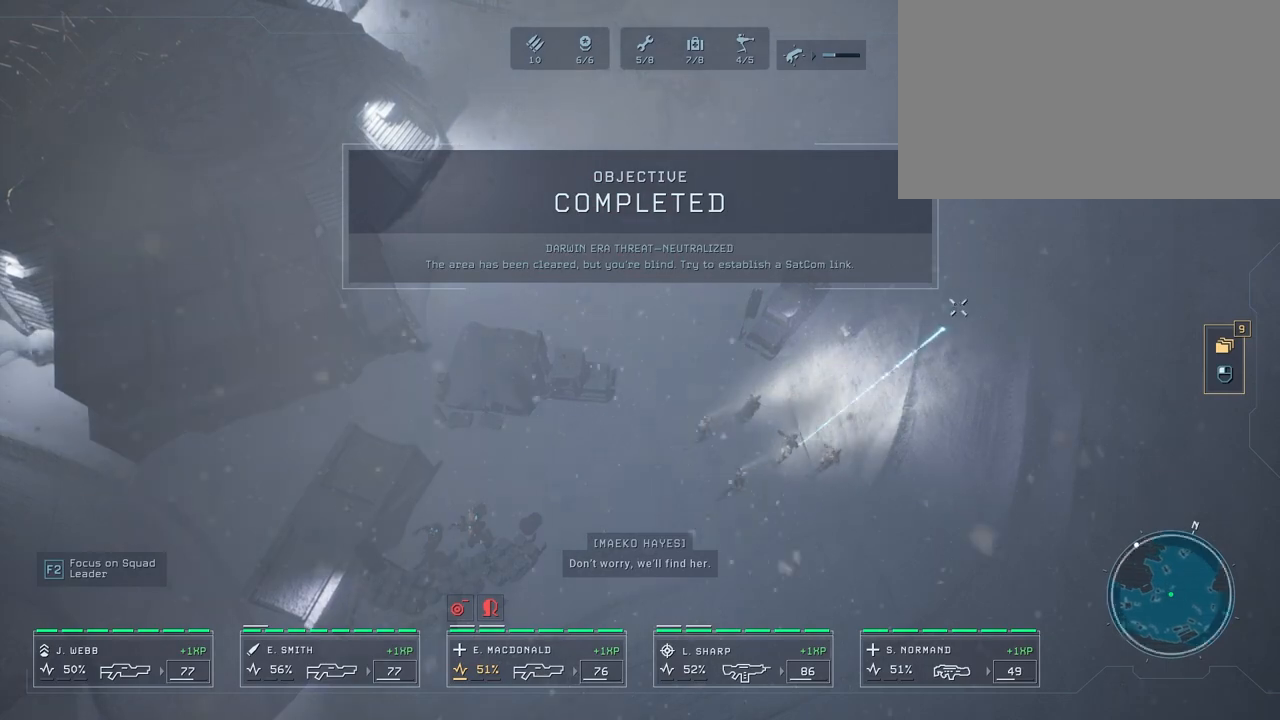
{"keys": ["w"], "mouse": ["right"], "mouse_move": "left", "events": [[17, "mouse_right", "up"], [67, "d", "down"], [117, "mouse_right", "down"], [217, "mouse_right", "up"], [217, "w", "down"], [333, "d", "up"], [467, "mouse_right", "down"]]}
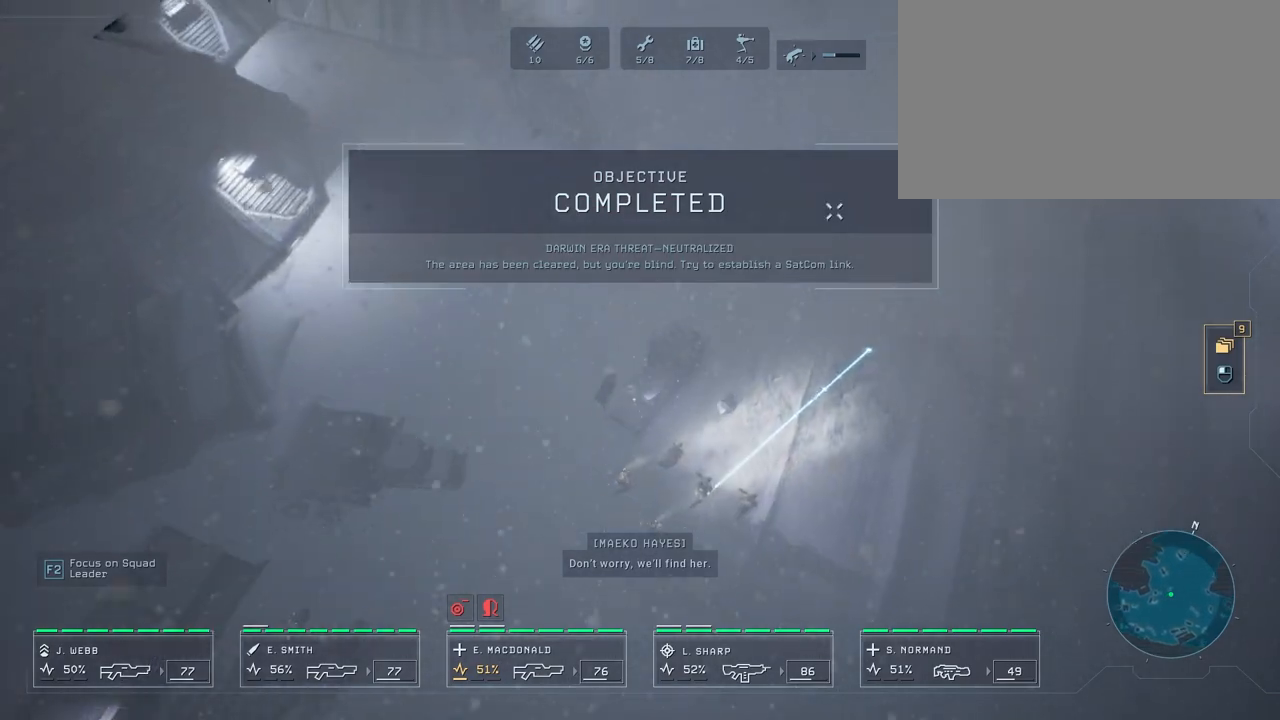
{"keys": [], "mouse": [], "mouse_move": "down-left", "events": [[67, "mouse_right", "up"], [100, "w", "up"], [150, "mouse_right", "down"], [233, "mouse_right", "up"], [383, "mouse_right", "down"], [467, "mouse_right", "up"]]}
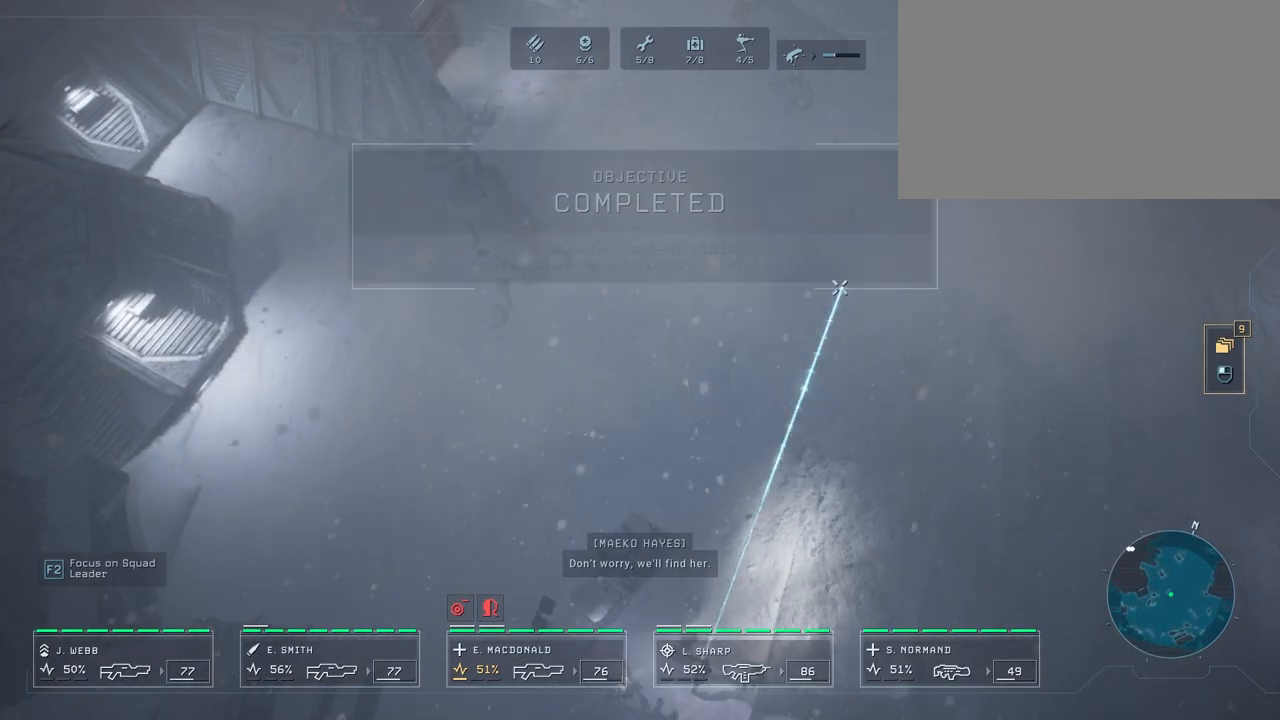
{"keys": [], "mouse": ["right"], "mouse_move": "up", "events": [[233, "w", "down"], [267, "mouse_right", "down"], [367, "mouse_right", "up"], [450, "mouse_right", "down"], [500, "w", "up"]]}
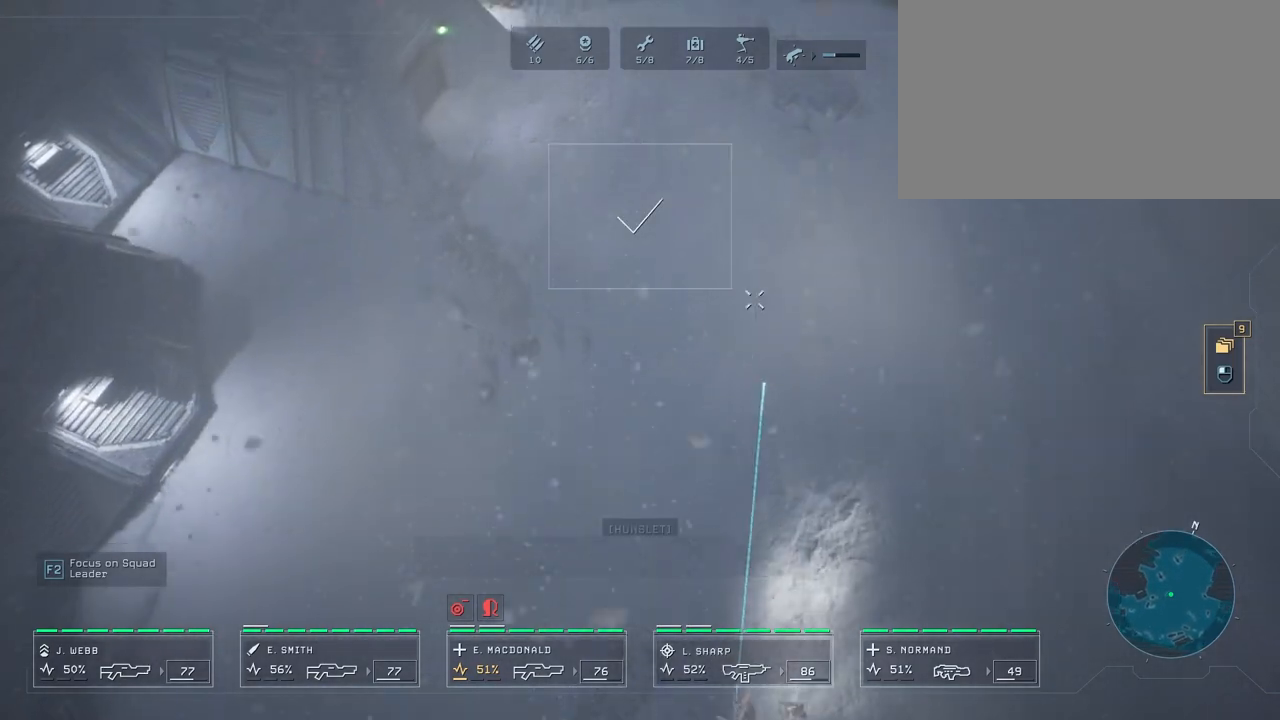
{"keys": [], "mouse": ["right"], "mouse_move": "still", "events": [[50, "mouse_right", "up"], [133, "mouse_right", "down"], [217, "mouse_right", "up"], [317, "mouse_right", "down"], [400, "mouse_right", "up"], [483, "mouse_right", "down"]]}
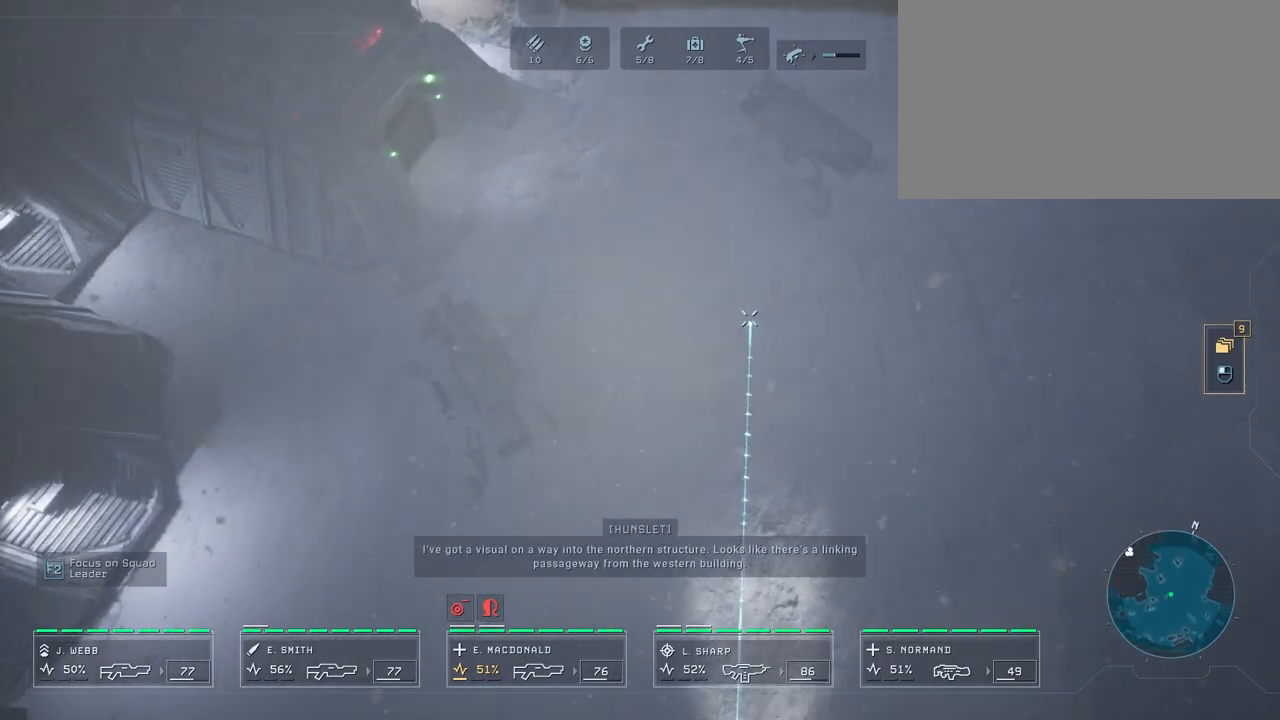
{"keys": [], "mouse": [], "mouse_move": "left", "events": [[133, "mouse_right", "up"], [167, "w", "down"], [300, "mouse_right", "down"], [383, "w", "up"], [433, "mouse_right", "up"]]}
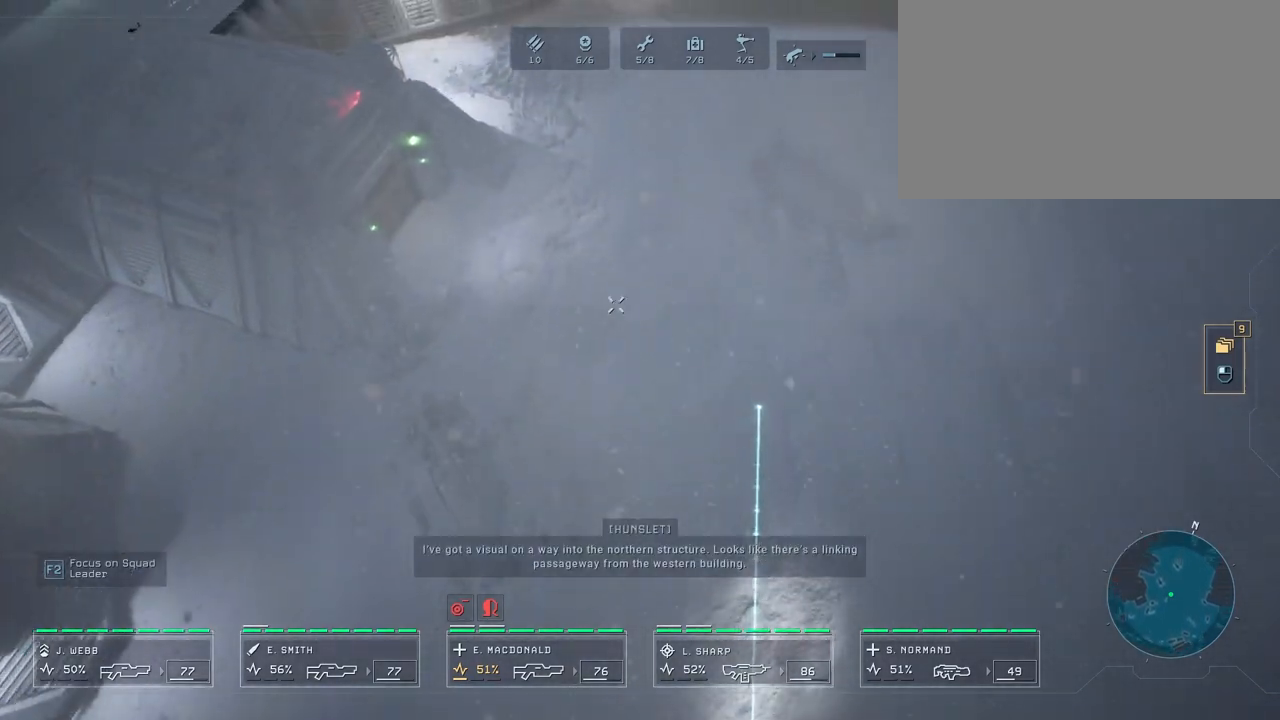
{"keys": [], "mouse": [], "mouse_move": "still", "events": [[33, "mouse_right", "down"], [100, "mouse_right", "up"], [200, "mouse_right", "down"], [300, "mouse_right", "up"], [383, "mouse_right", "down"], [467, "mouse_right", "up"]]}
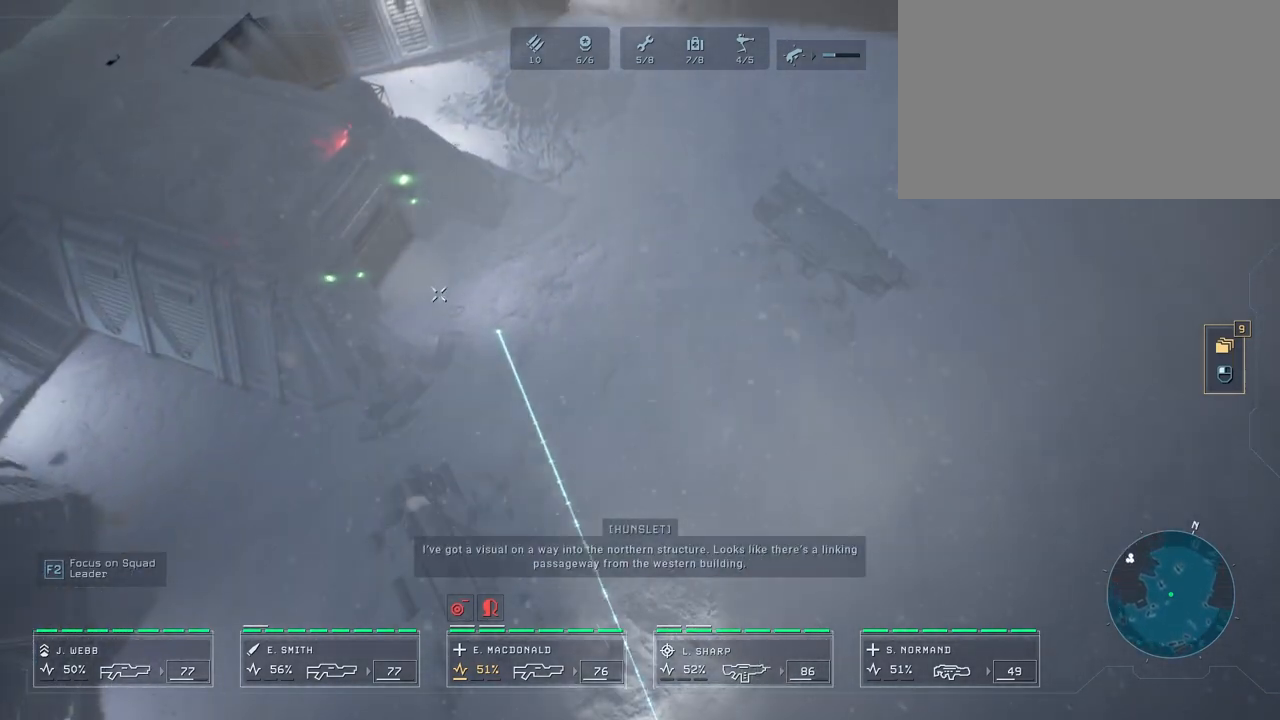
{"keys": [], "mouse": [], "mouse_move": "still", "events": [[67, "mouse_right", "down"], [117, "mouse_right", "up"], [200, "mouse_right", "down"], [283, "mouse_right", "up"], [367, "mouse_right", "down"], [467, "mouse_right", "up"]]}
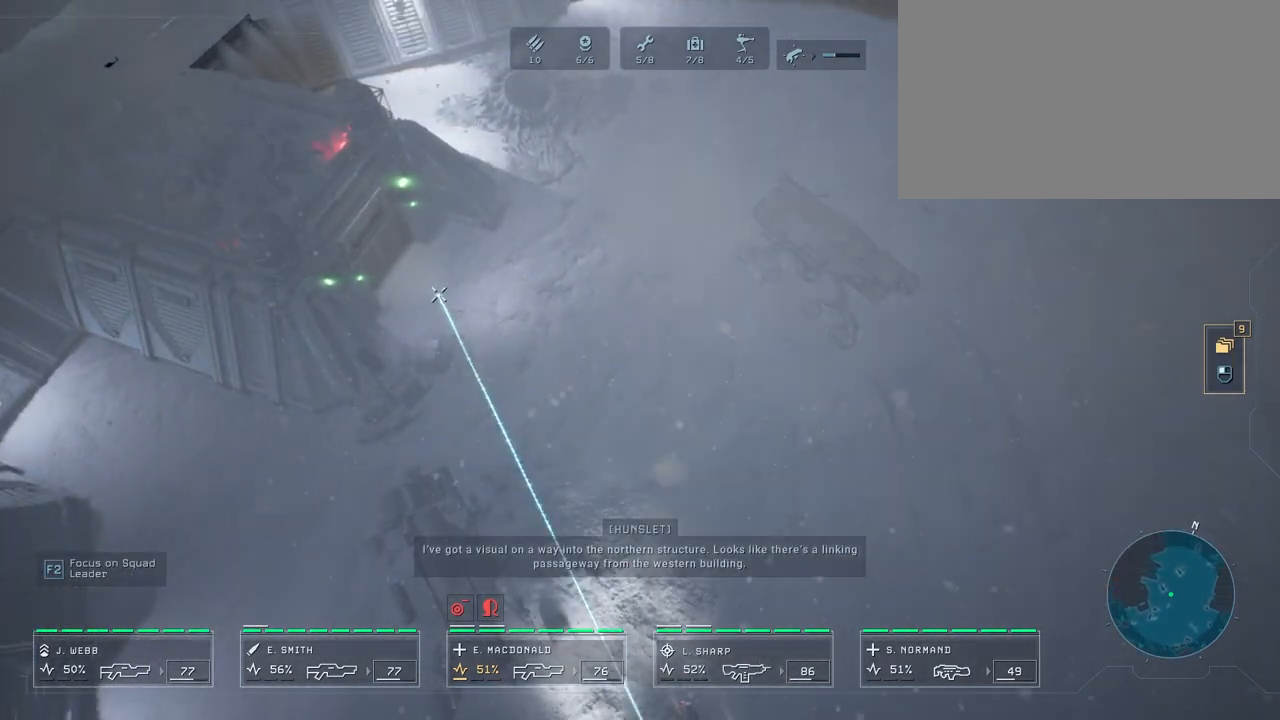
{"keys": [], "mouse": [], "mouse_move": "still", "events": [[67, "mouse_right", "down"], [133, "mouse_right", "up"], [233, "mouse_right", "down"], [333, "mouse_right", "up"], [417, "mouse_right", "down"], [500, "mouse_right", "up"]]}
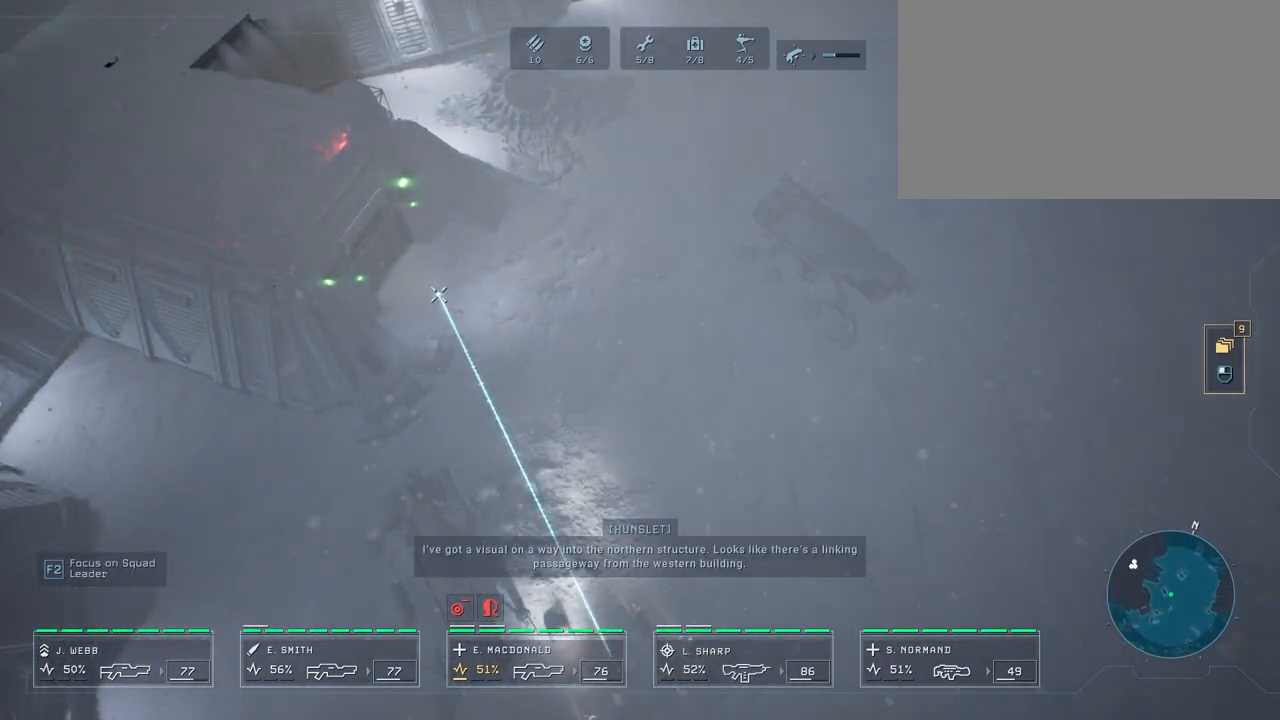
{"keys": [], "mouse": ["right"], "mouse_move": "still", "events": [[83, "mouse_right", "down"], [183, "mouse_right", "up"], [267, "mouse_right", "down"]]}
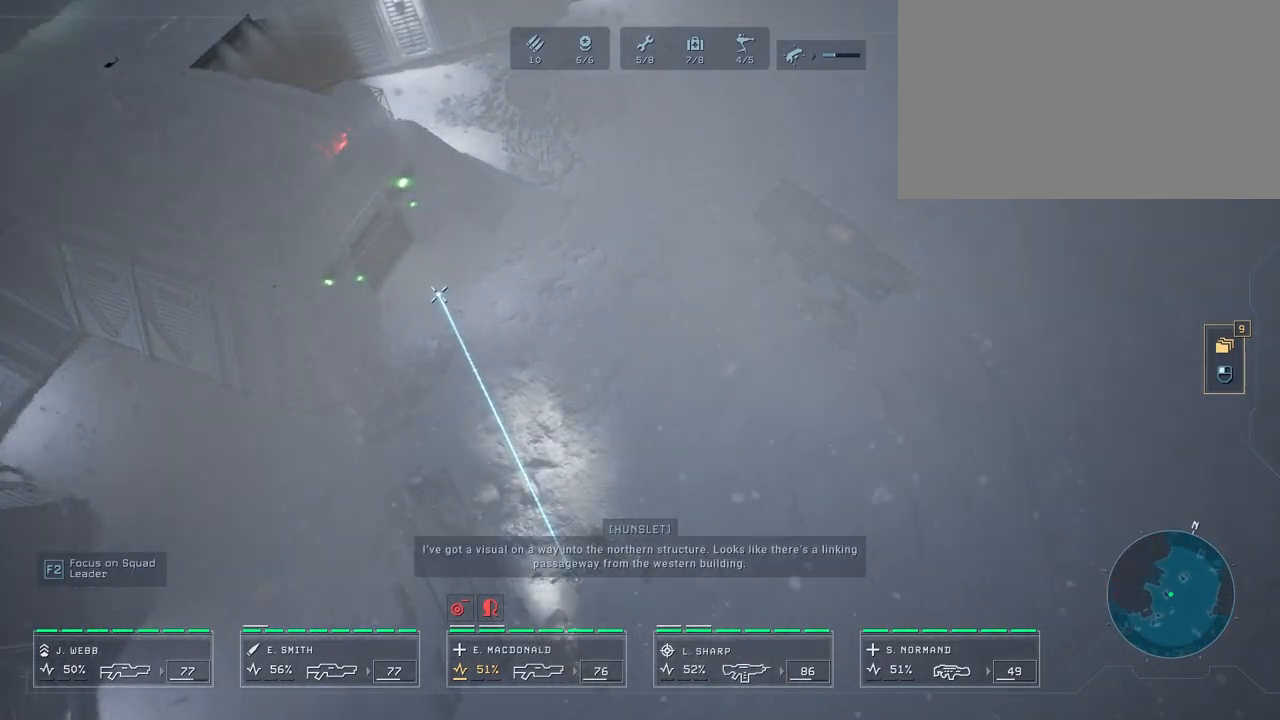
{"keys": ["a", "w"], "mouse": [], "mouse_move": "down", "events": [[83, "mouse_right", "up"], [267, "a", "down"], [317, "w", "down"]]}
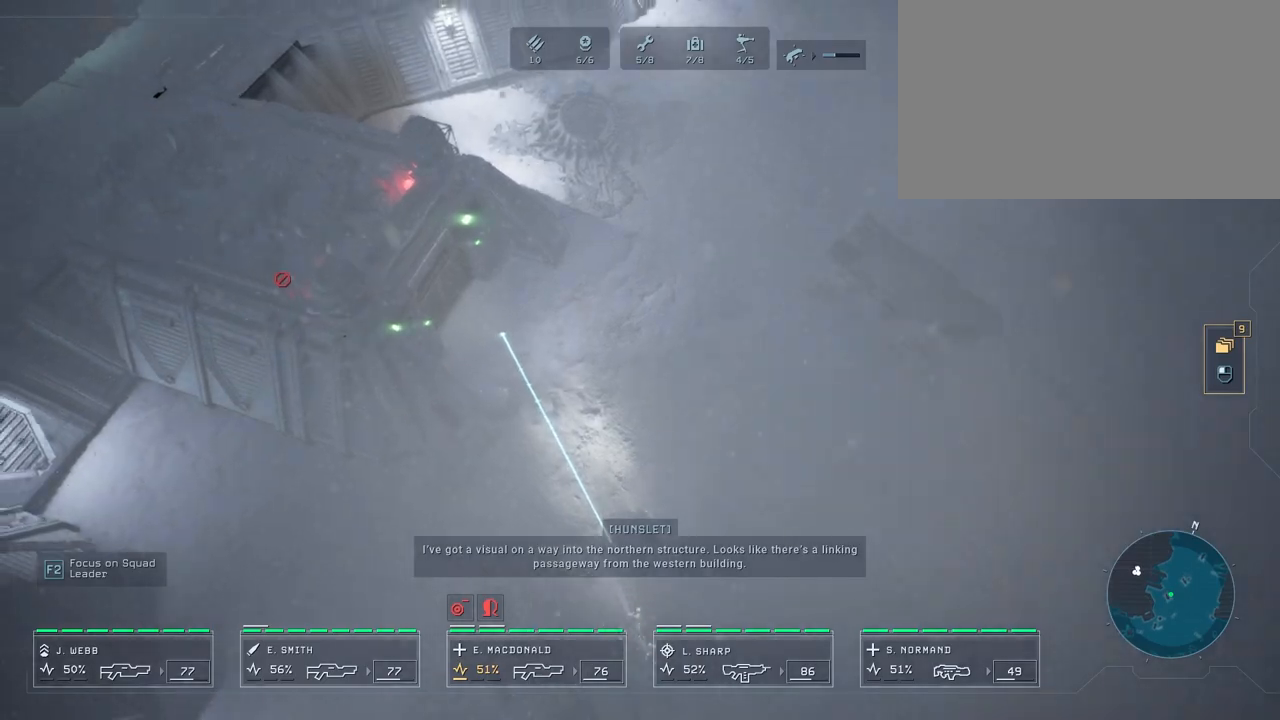
{"keys": [], "mouse": [], "mouse_move": "down", "events": [[17, "a", "up"], [17, "w", "up"]]}
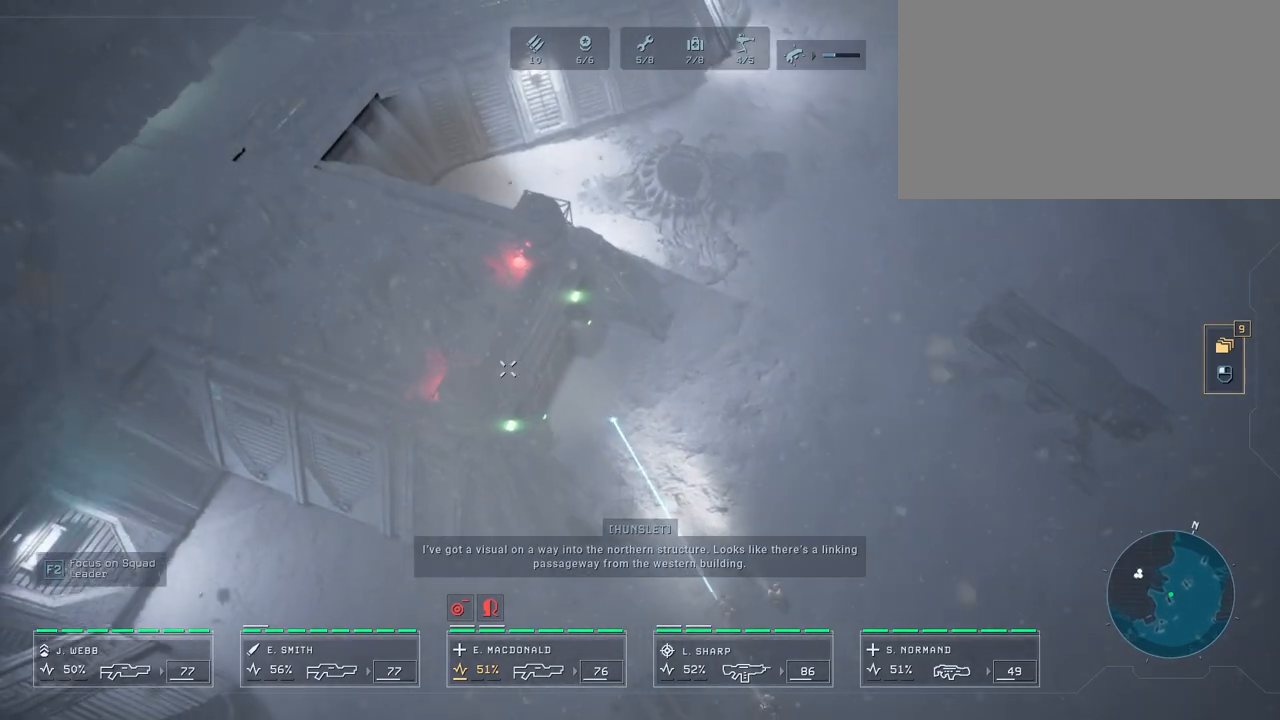
{"keys": [], "mouse": [], "mouse_move": "left", "events": []}
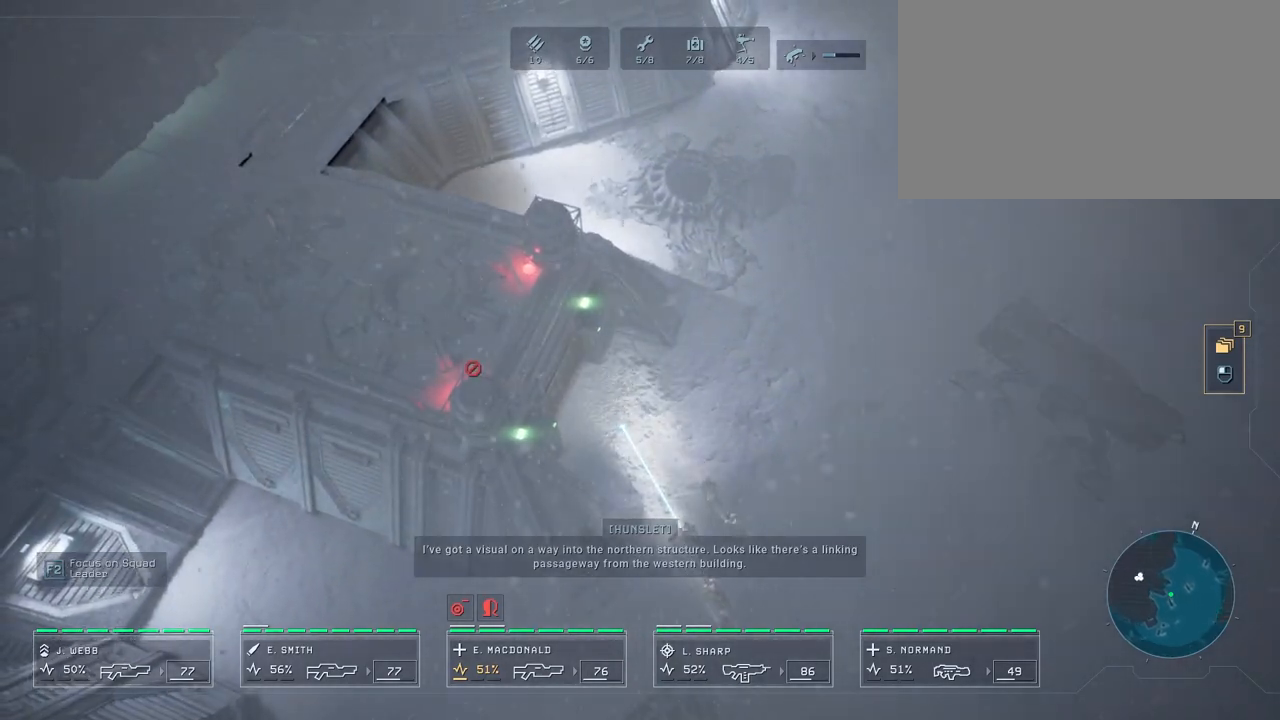
{"keys": [], "mouse": [], "mouse_move": "still", "events": []}
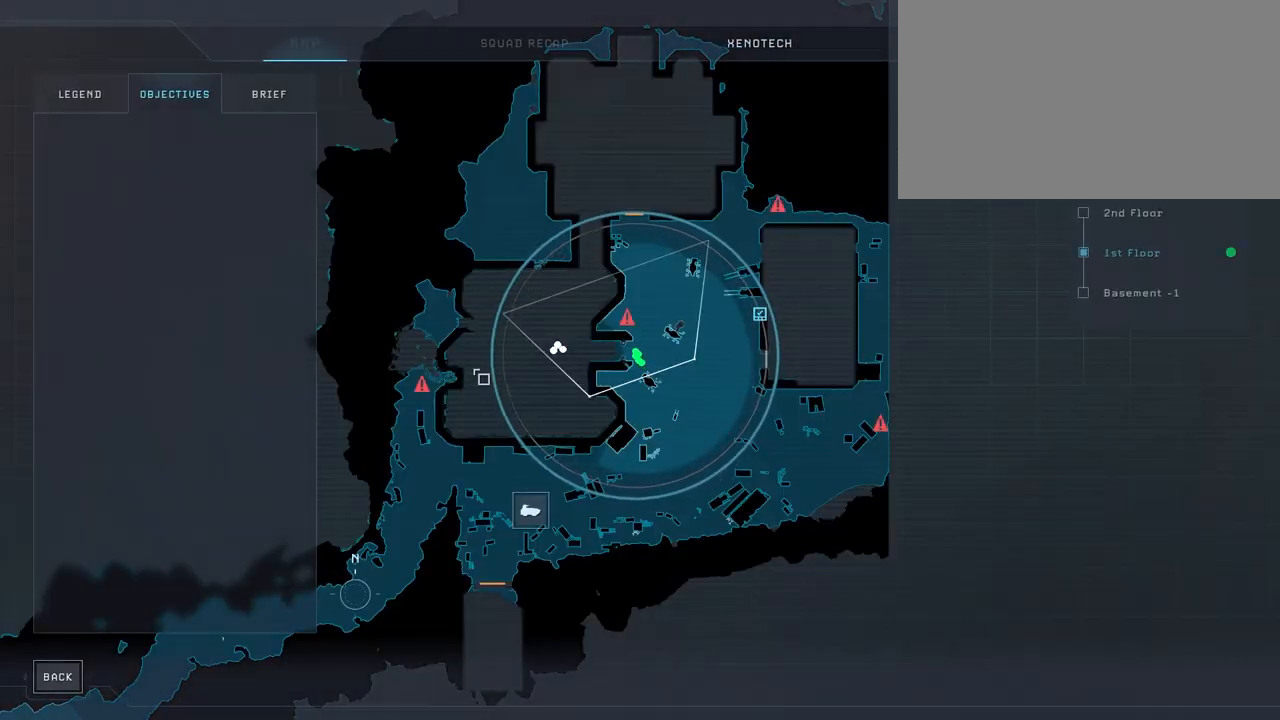
{"keys": [], "mouse": [], "mouse_move": "still", "events": []}
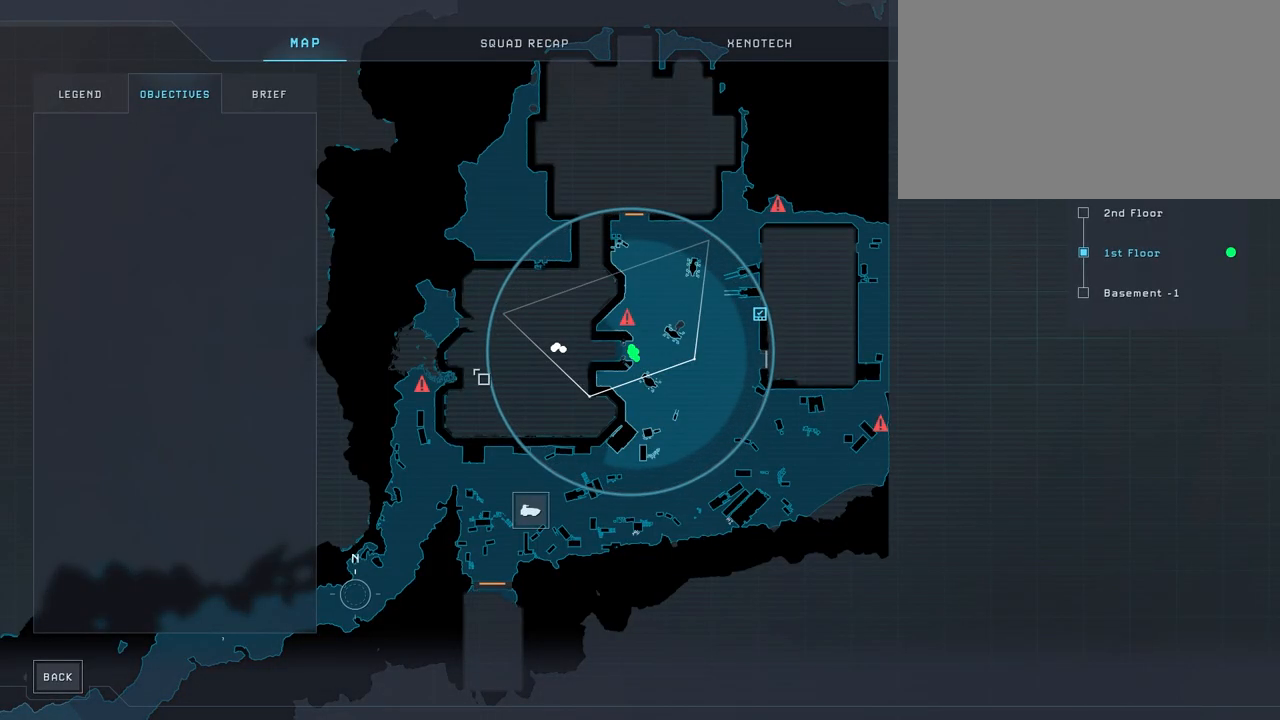
{"keys": [], "mouse": [], "mouse_move": "still", "events": []}
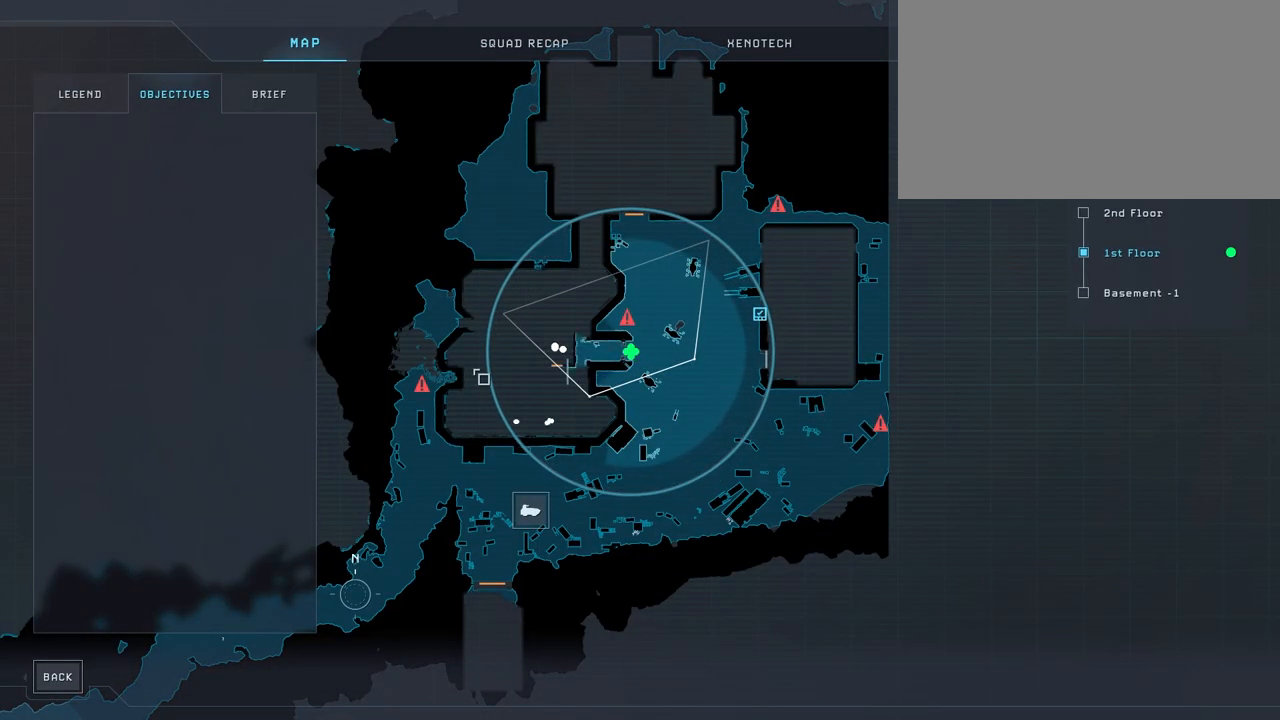
{"keys": ["a", "w"], "mouse": [], "mouse_move": "still", "events": [[250, "w", "down"], [383, "a", "down"]]}
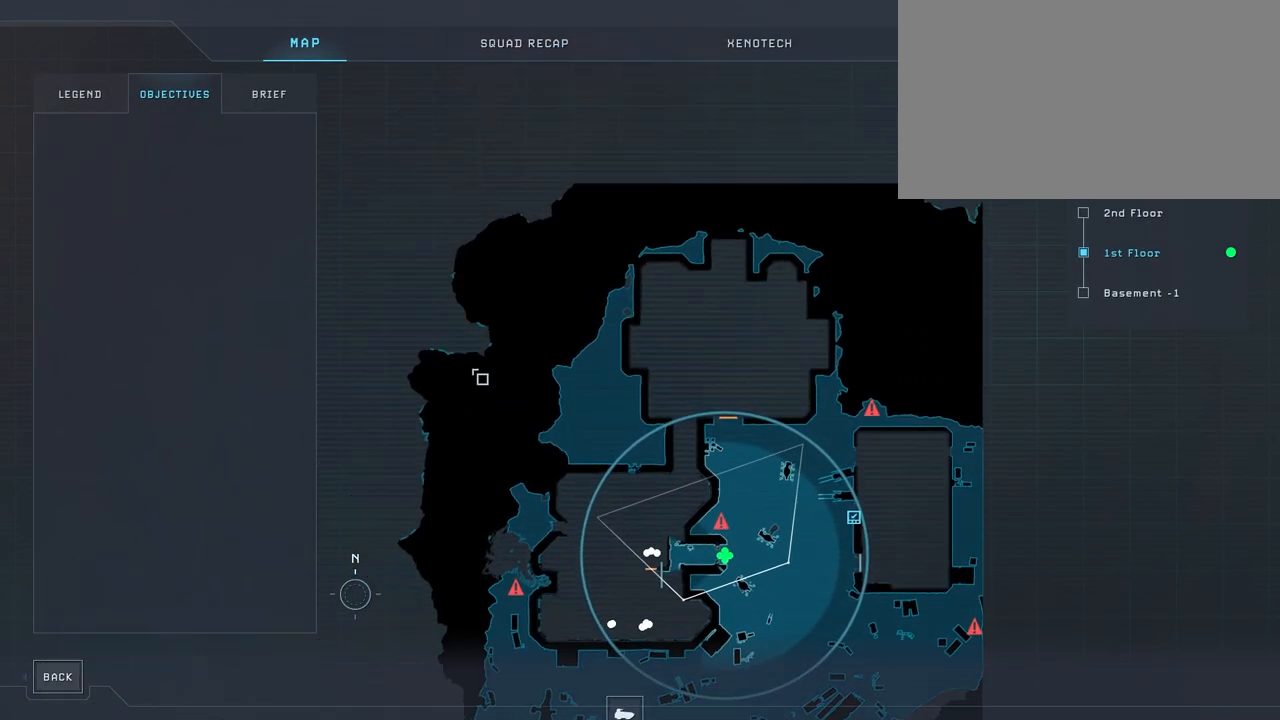
{"keys": [], "mouse": [], "mouse_move": "still", "events": [[17, "a", "up"], [67, "w", "up"]]}
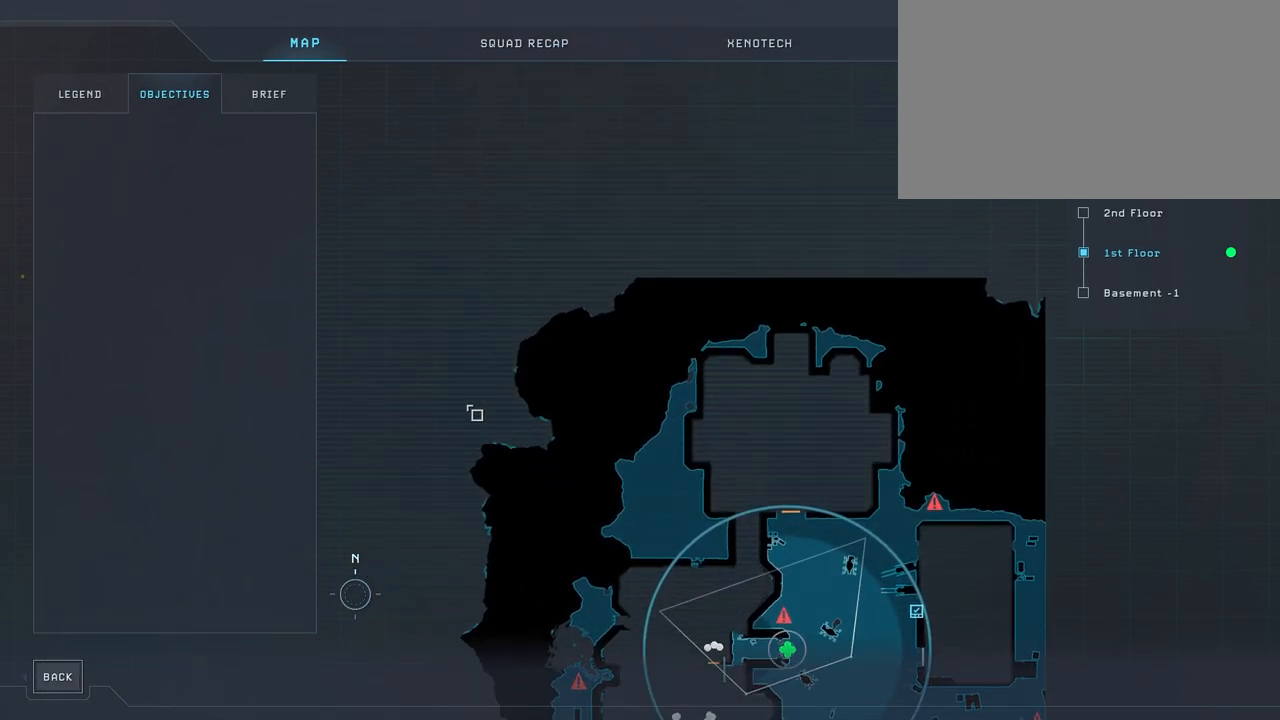
{"keys": [], "mouse": ["right"], "mouse_move": "up", "events": [[233, "a", "down"], [367, "w", "down"], [417, "a", "up"], [500, "mouse_right", "down"], [500, "w", "up"]]}
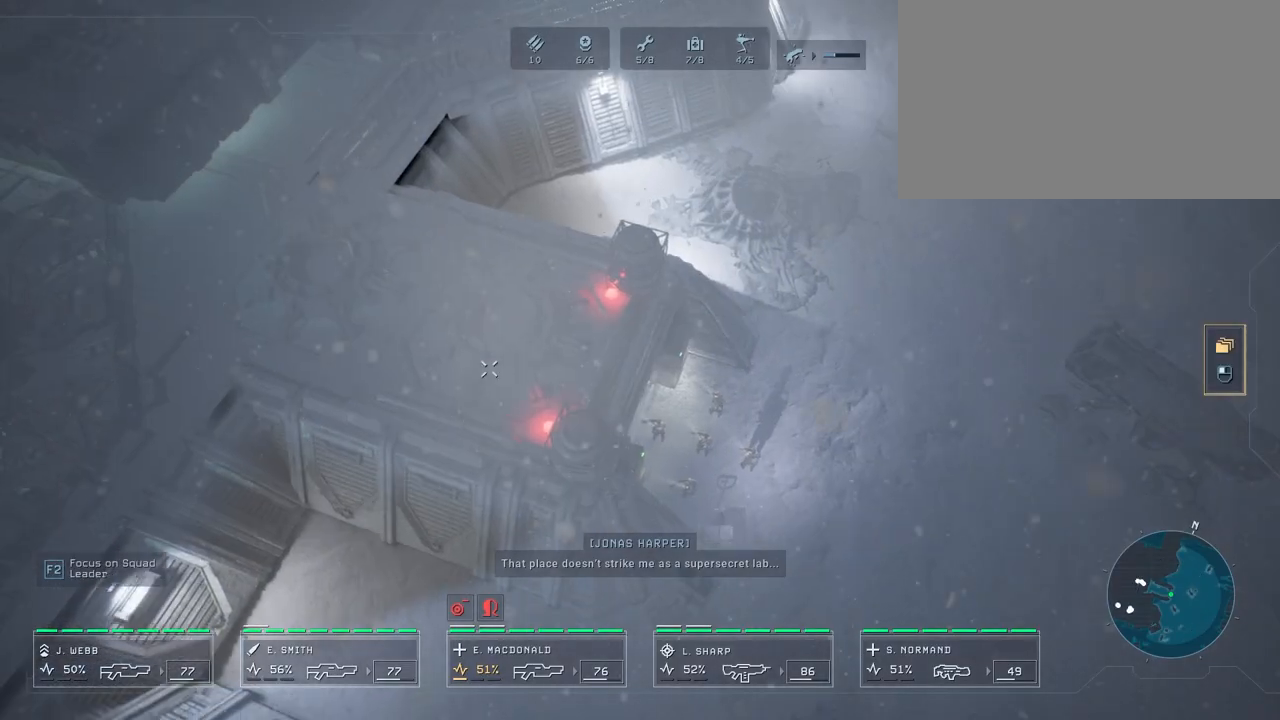
{"keys": [], "mouse": [], "mouse_move": "down", "events": [[133, "mouse_right", "up"]]}
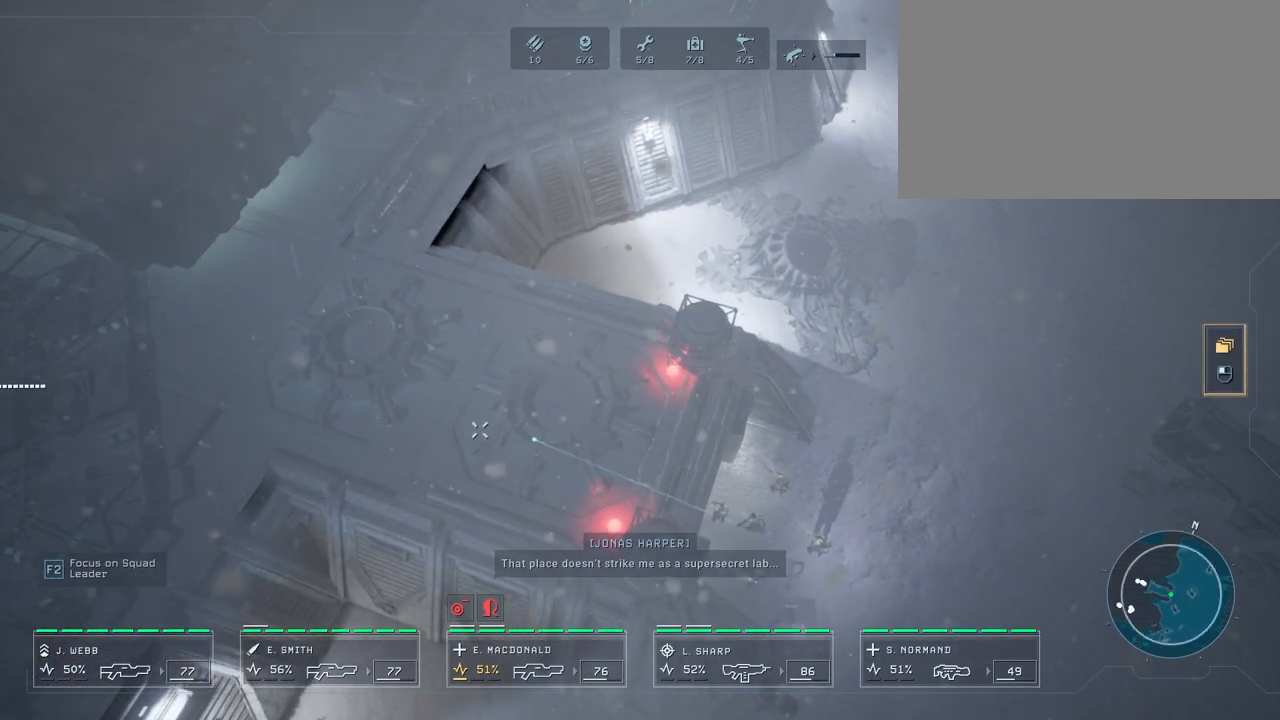
{"keys": [], "mouse": [], "mouse_move": "down", "events": [[50, "a", "down"], [117, "mouse_right", "down"], [217, "a", "up"], [267, "mouse_right", "up"]]}
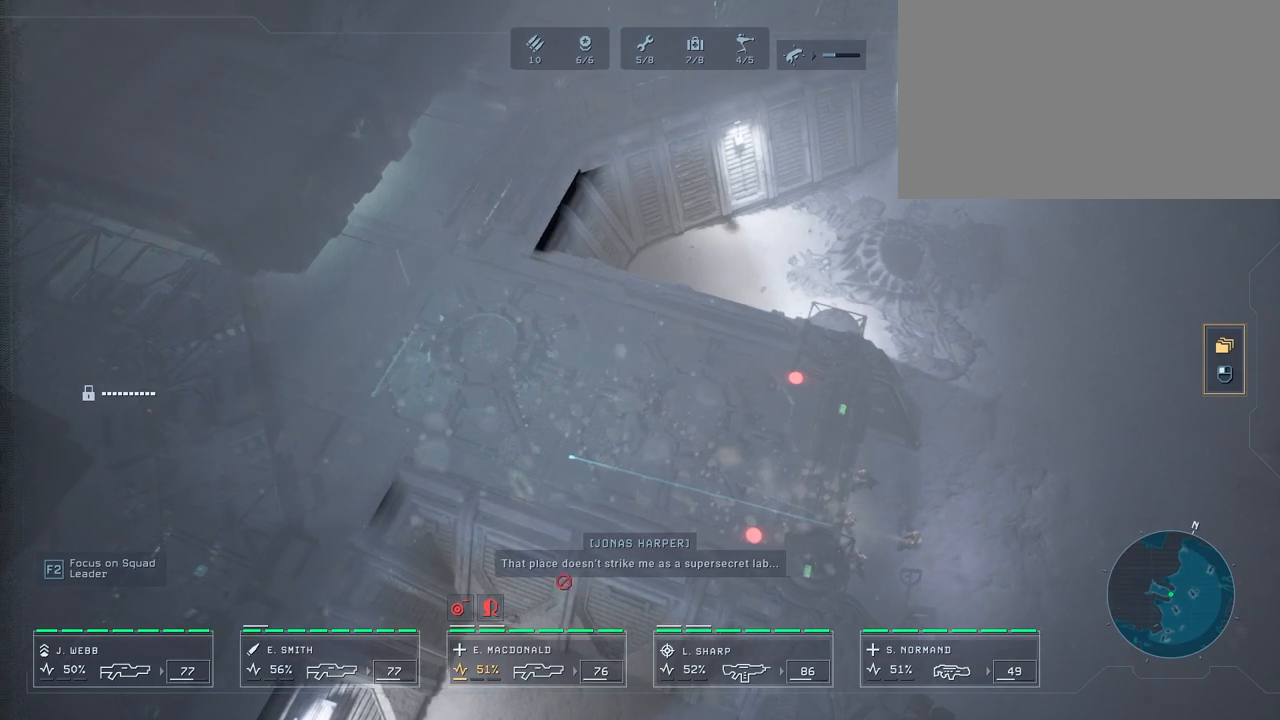
{"keys": [], "mouse": [], "mouse_move": "left", "events": []}
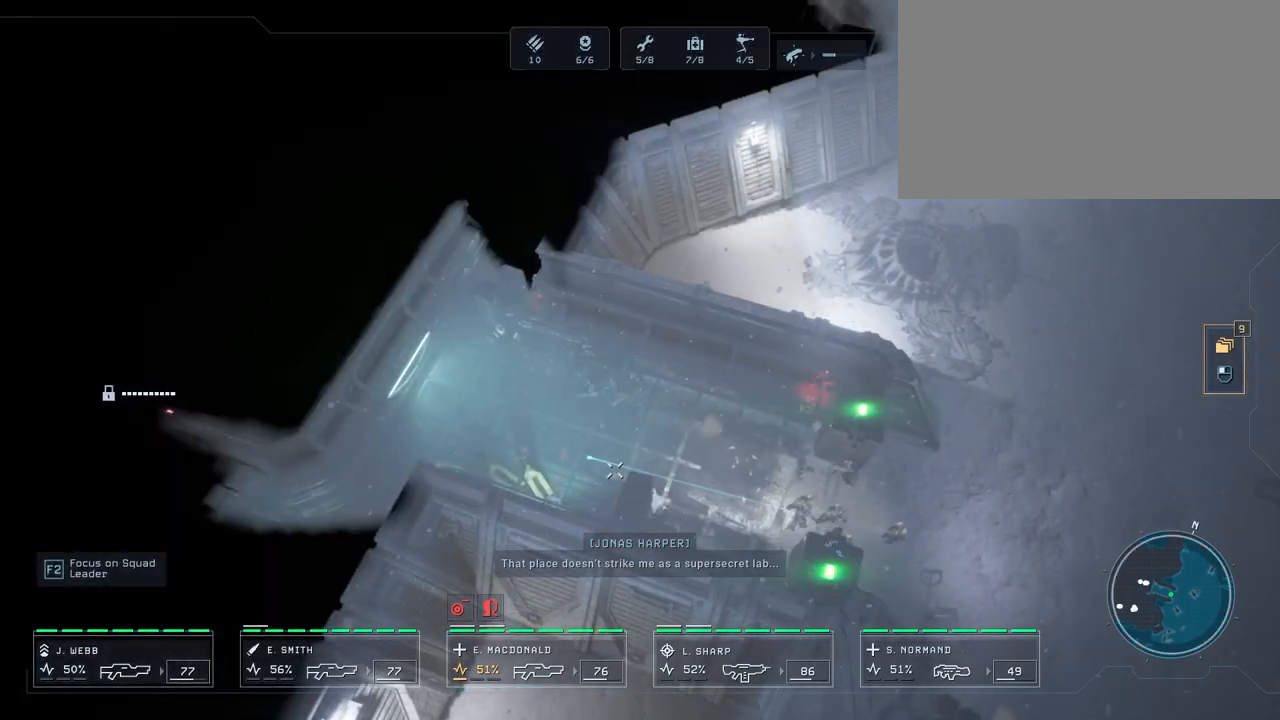
{"keys": ["a"], "mouse": [], "mouse_move": "down-left", "events": [[200, "mouse_right", "down"], [283, "a", "down"], [283, "mouse_right", "up"], [383, "mouse_right", "down"], [500, "mouse_right", "up"]]}
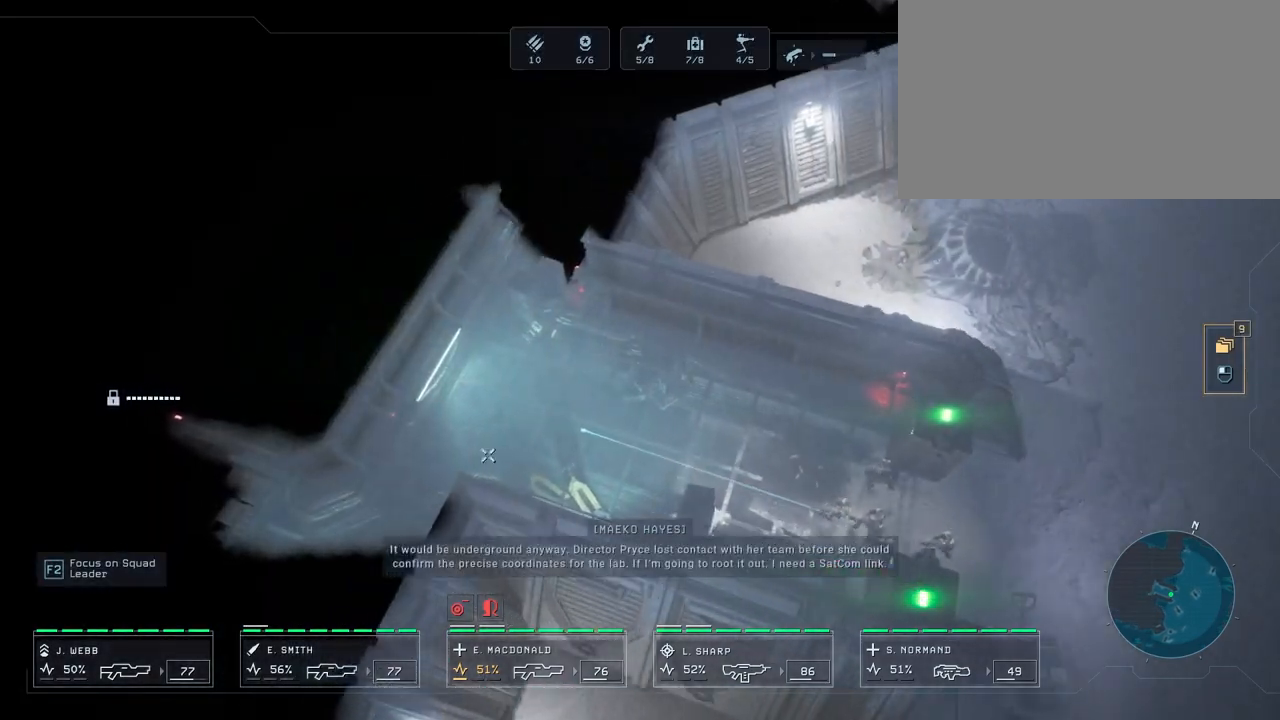
{"keys": ["s"], "mouse": [], "mouse_move": "down-right", "events": [[50, "a", "up"], [267, "mouse_right", "down"], [317, "mouse_right", "up"], [450, "mouse_right", "down"], [500, "mouse_right", "up"], [500, "s", "down"]]}
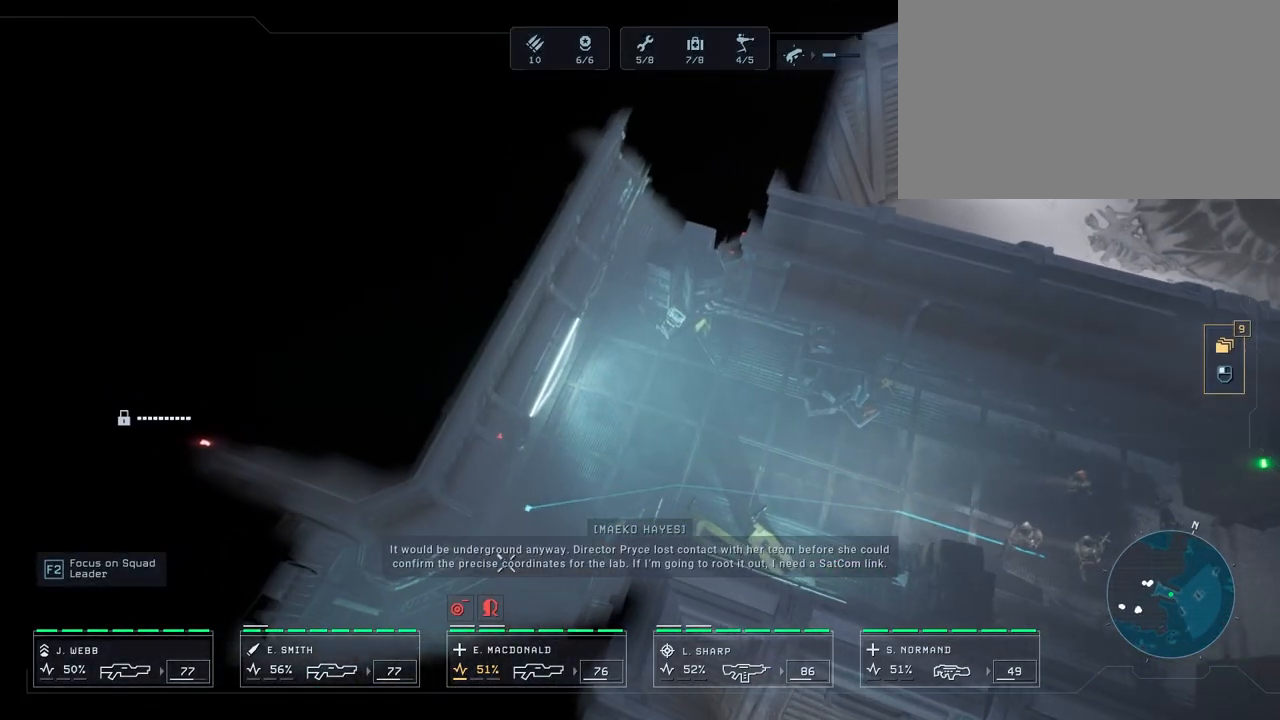
{"keys": [], "mouse": [], "mouse_move": "up", "events": [[317, "s", "up"]]}
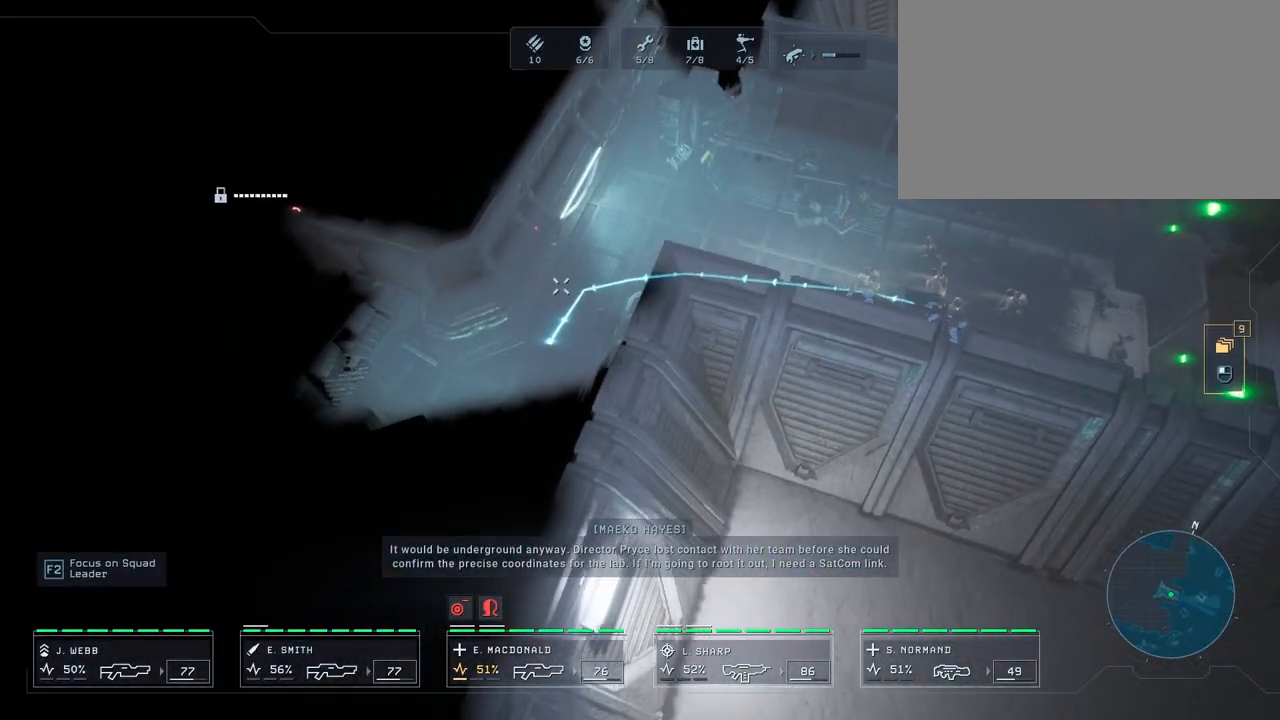
{"keys": [], "mouse": [], "mouse_move": "down", "events": [[33, "mouse_right", "down"], [117, "mouse_right", "up"], [117, "w", "down"], [217, "mouse_right", "down"], [300, "mouse_right", "up"], [300, "w", "up"], [383, "mouse_right", "down"], [483, "mouse_right", "up"]]}
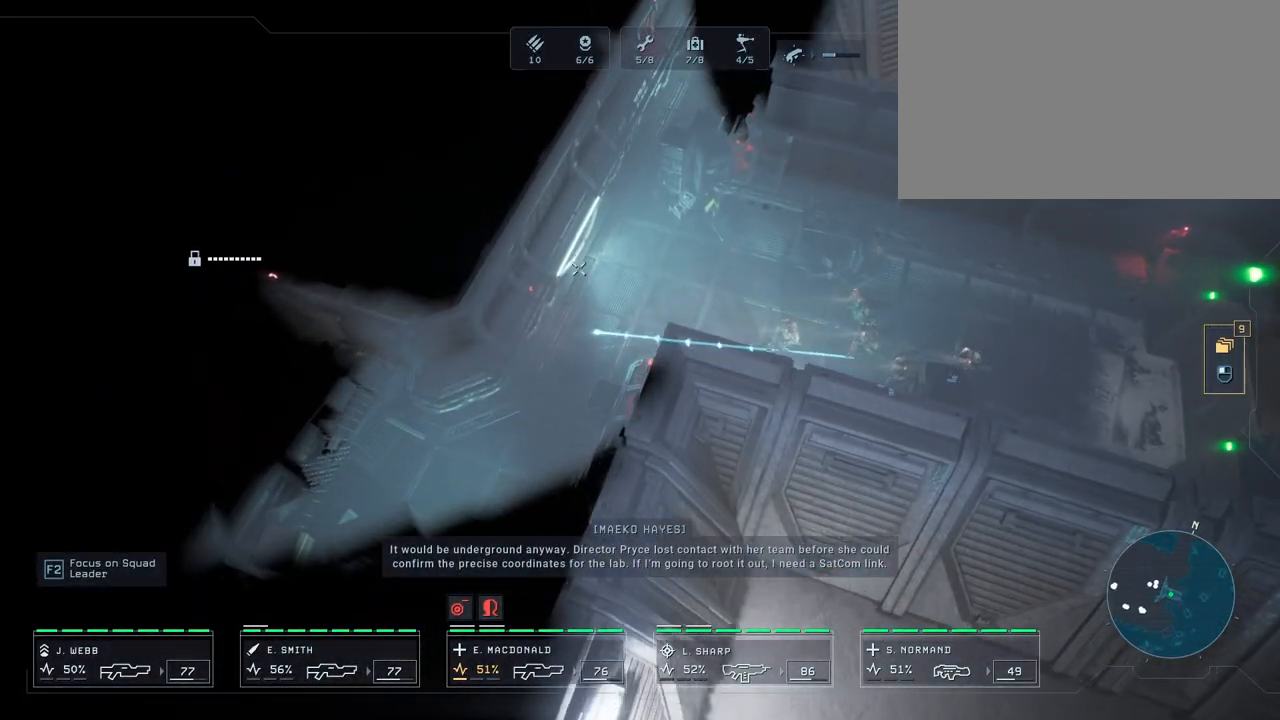
{"keys": [], "mouse": ["right"], "mouse_move": "up-right", "events": [[83, "mouse_right", "down"], [150, "mouse_right", "up"], [200, "w", "down"], [333, "a", "down"], [467, "a", "up"], [467, "mouse_right", "down"], [467, "w", "up"]]}
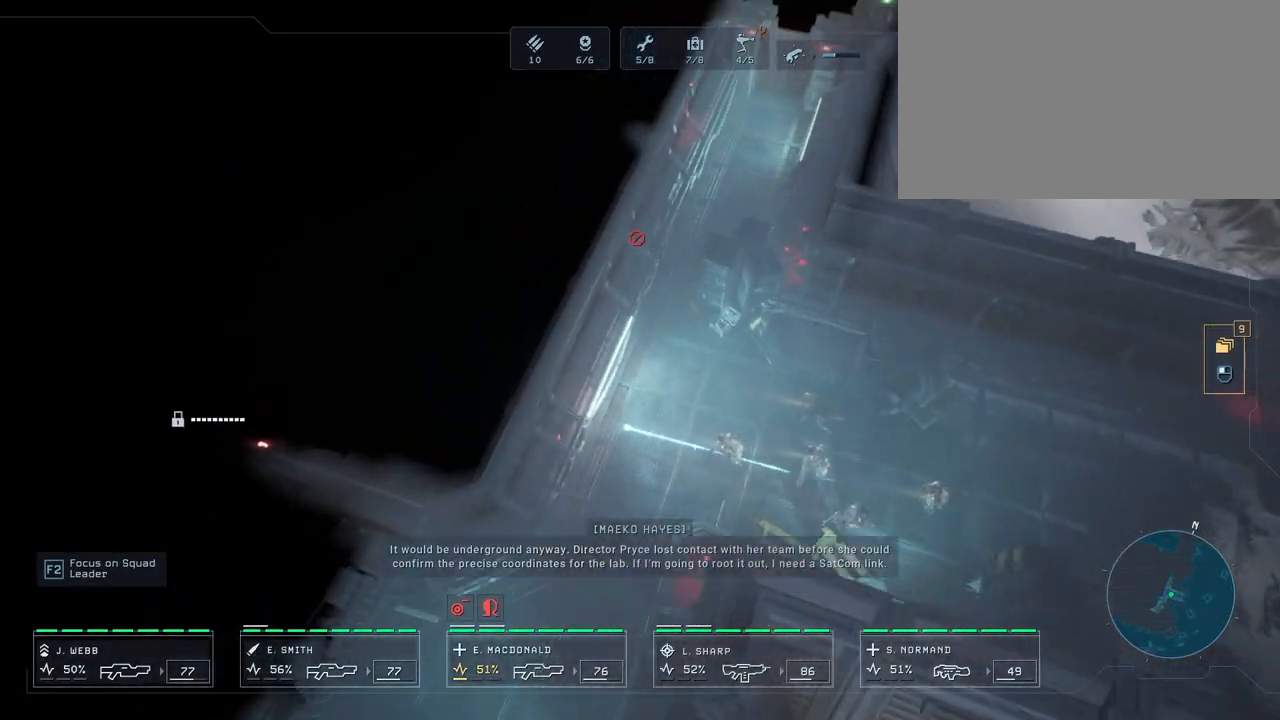
{"keys": [], "mouse": [], "events": [[67, "mouse_right", "up"], [150, "mouse_right", "down"], [250, "mouse_right", "up"], [317, "mouse_right", "down"], [417, "mouse_right", "up"]]}
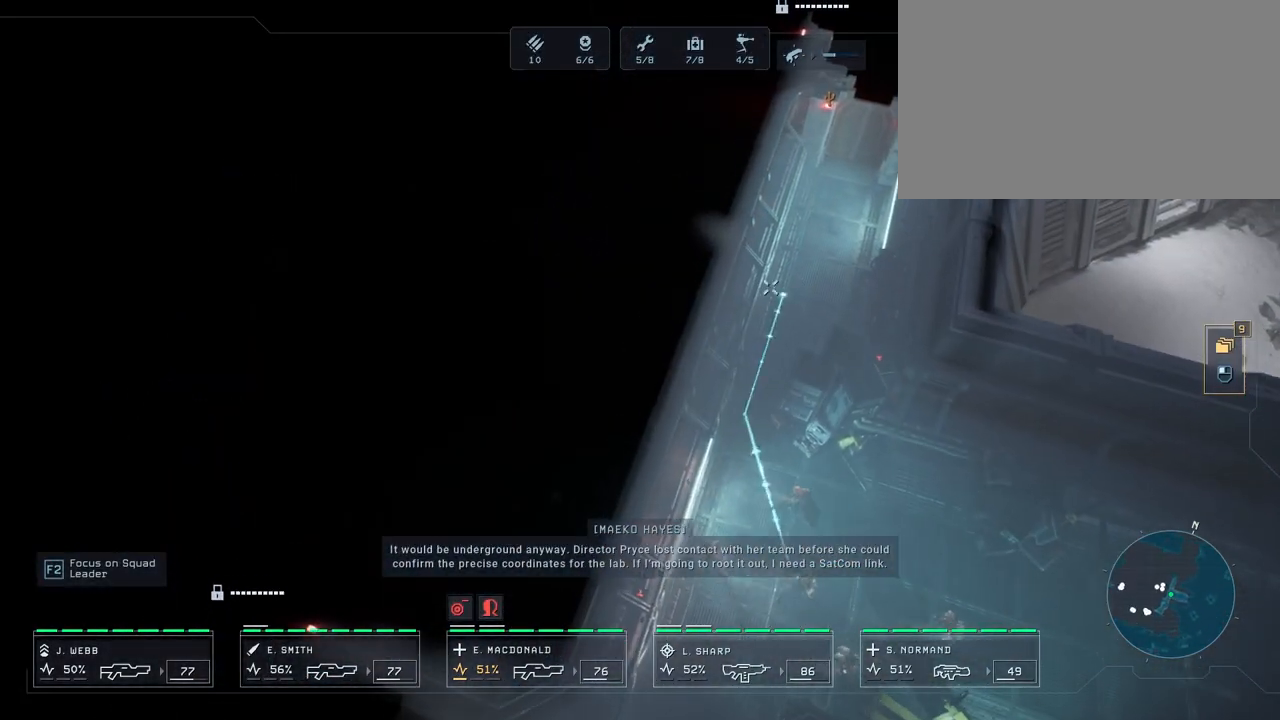
{"keys": ["s"], "mouse": [], "mouse_move": "down", "events": [[67, "mouse_right", "down"], [133, "mouse_right", "up"], [450, "s", "down"]]}
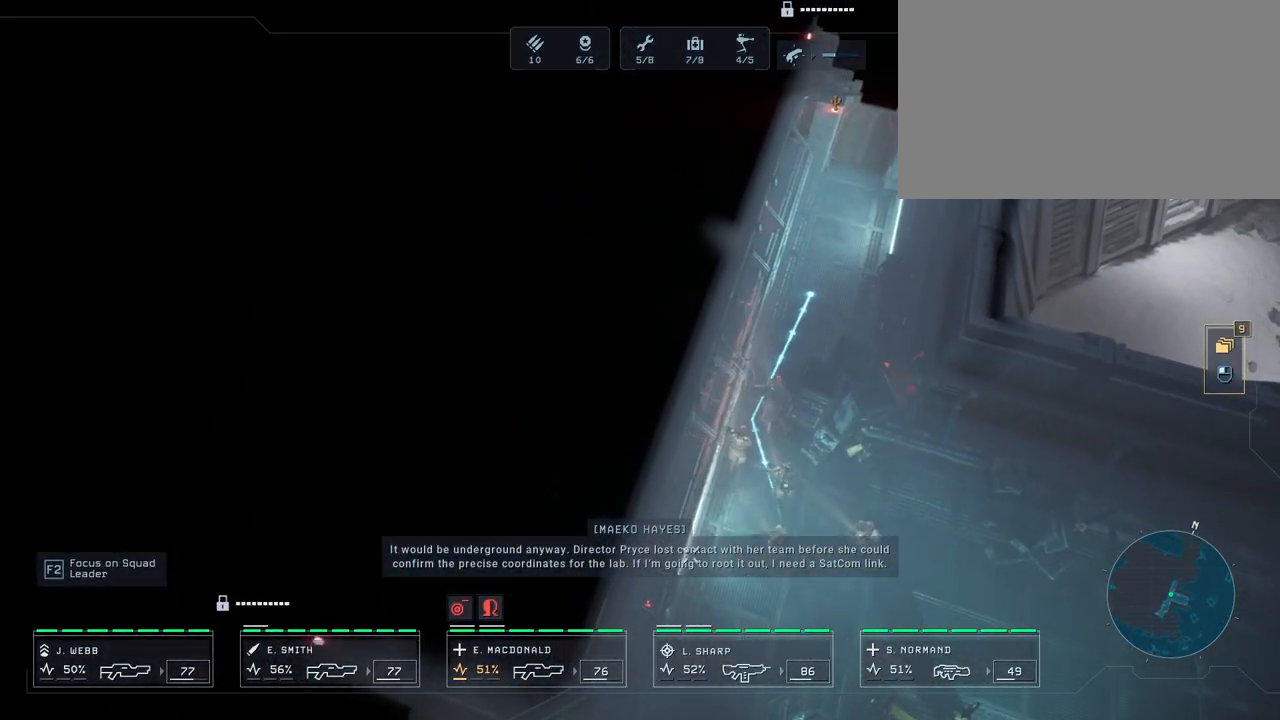
{"keys": ["w"], "mouse": [], "events": [[133, "s", "up"], [300, "mouse_right", "down"], [300, "w", "down"], [450, "mouse_right", "up"]]}